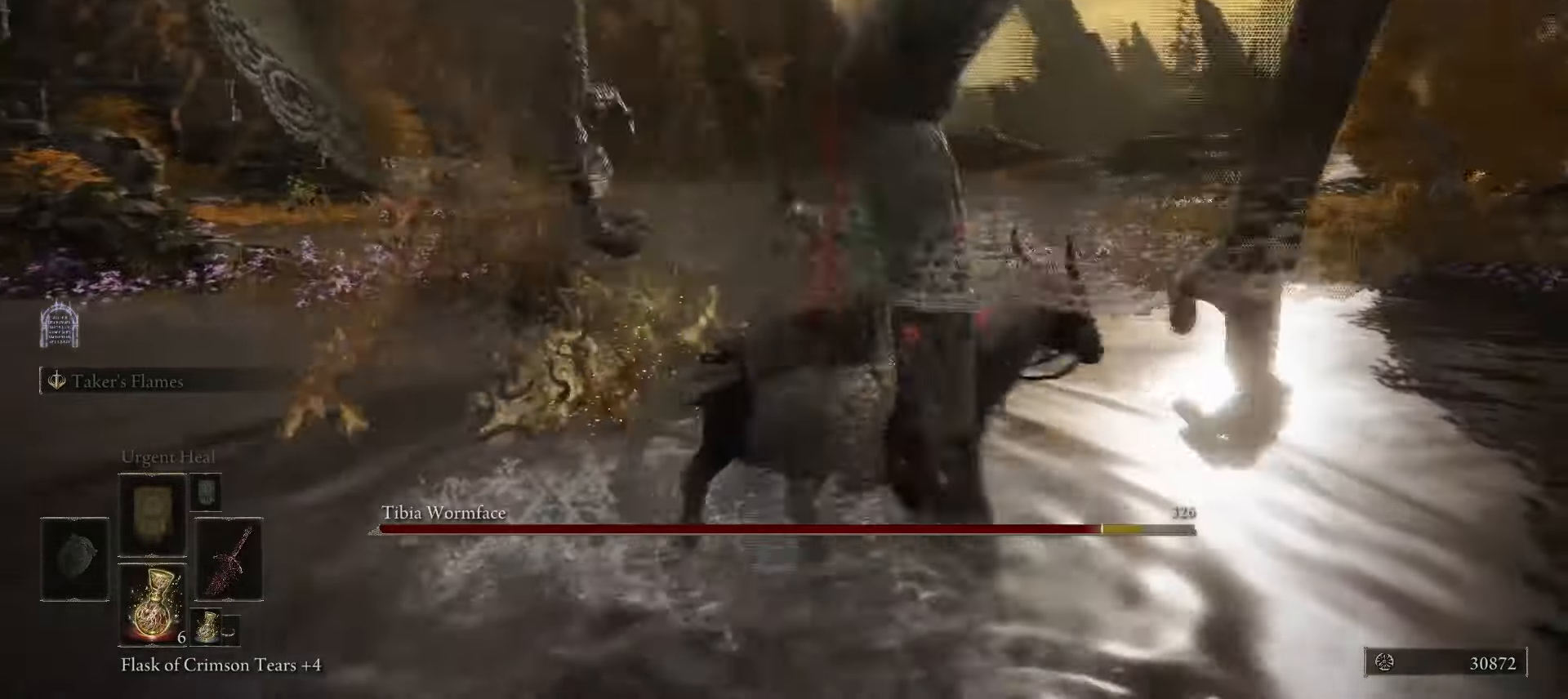
Gameplay with keyboard and mouse; each line is a JSON object with the keys and mouse buttons held at the frame after it. "events" lists presses ("down") and releases ("up") of "1", "2", "3", "4", "5", "a", "alt", "b", "c", "ctrl", "d", "e", "f", "g", "q", "r", "s", "shift", "space", "t", "tab", "tilde", "v", "w", "x", "z", "mouse_left", "mouse_wheel", "mouse_right", "mouse_mb4" and "mouse_mb5" between this image and that frame as [ms after this image, input, new state], when the widget could be followed in between. "mouse_left", "mouse_wheel", "mouse_right", "mouse_mb4", "mouse_mb5" = the "left", "wheel", "right", "mb4", "mb5" buttons of the "mouse" list. No other keys are recorded. "wheel" means that the mouse wheel is clicked or scrolled. Mouse movement is not recorded.
{"keys": ["d", "s"], "mouse": []}
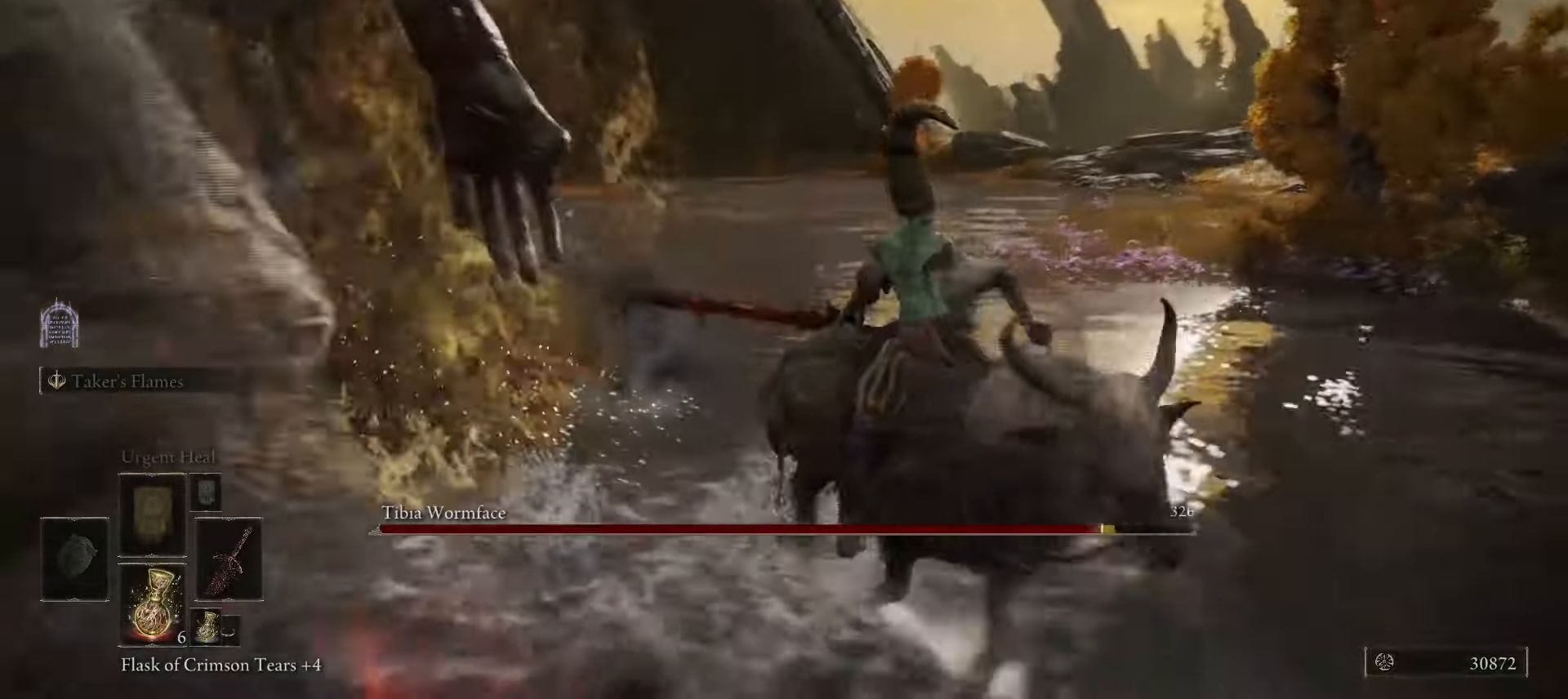
{"keys": ["s"], "mouse": []}
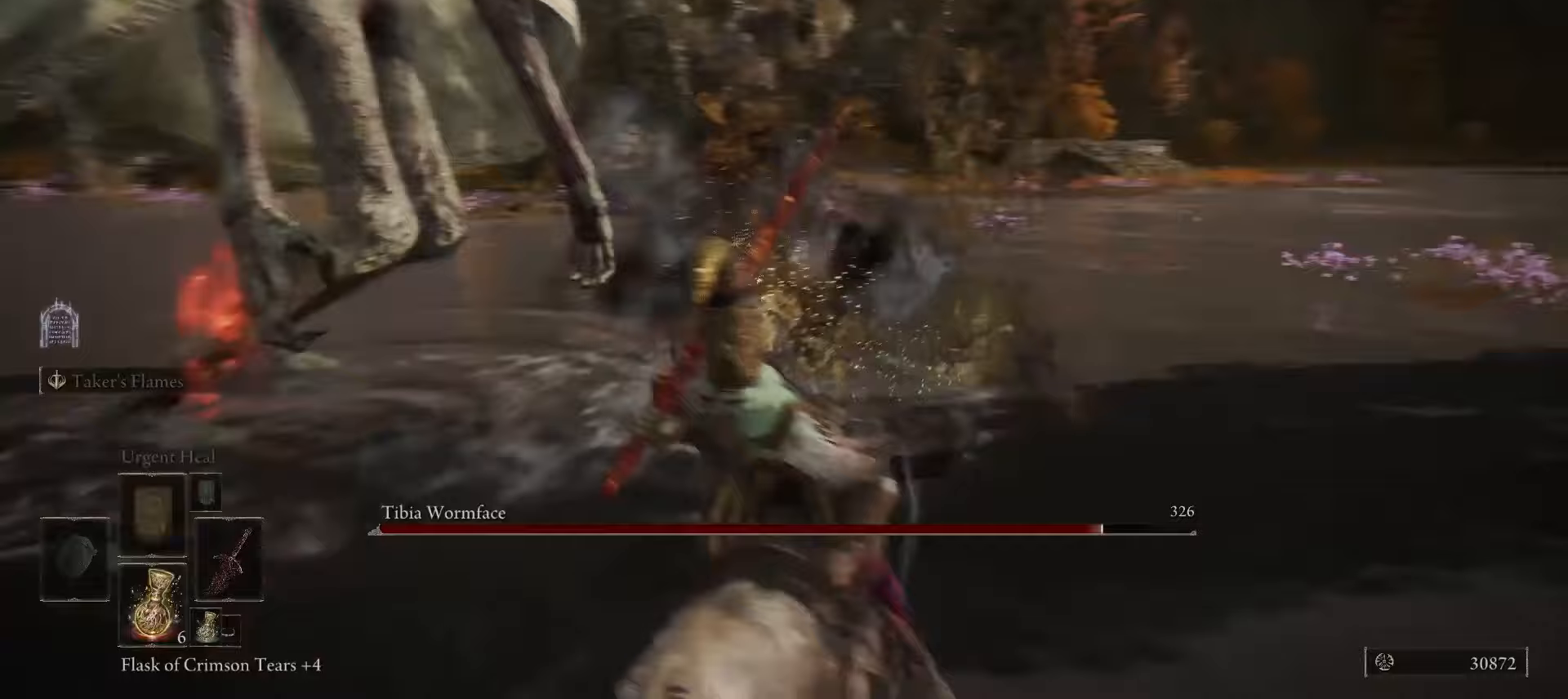
{"keys": ["w"], "mouse": [], "events": [[83, "s", "up"], [83, "w", "down"], [217, "mouse_left", "down"], [317, "mouse_left", "up"]]}
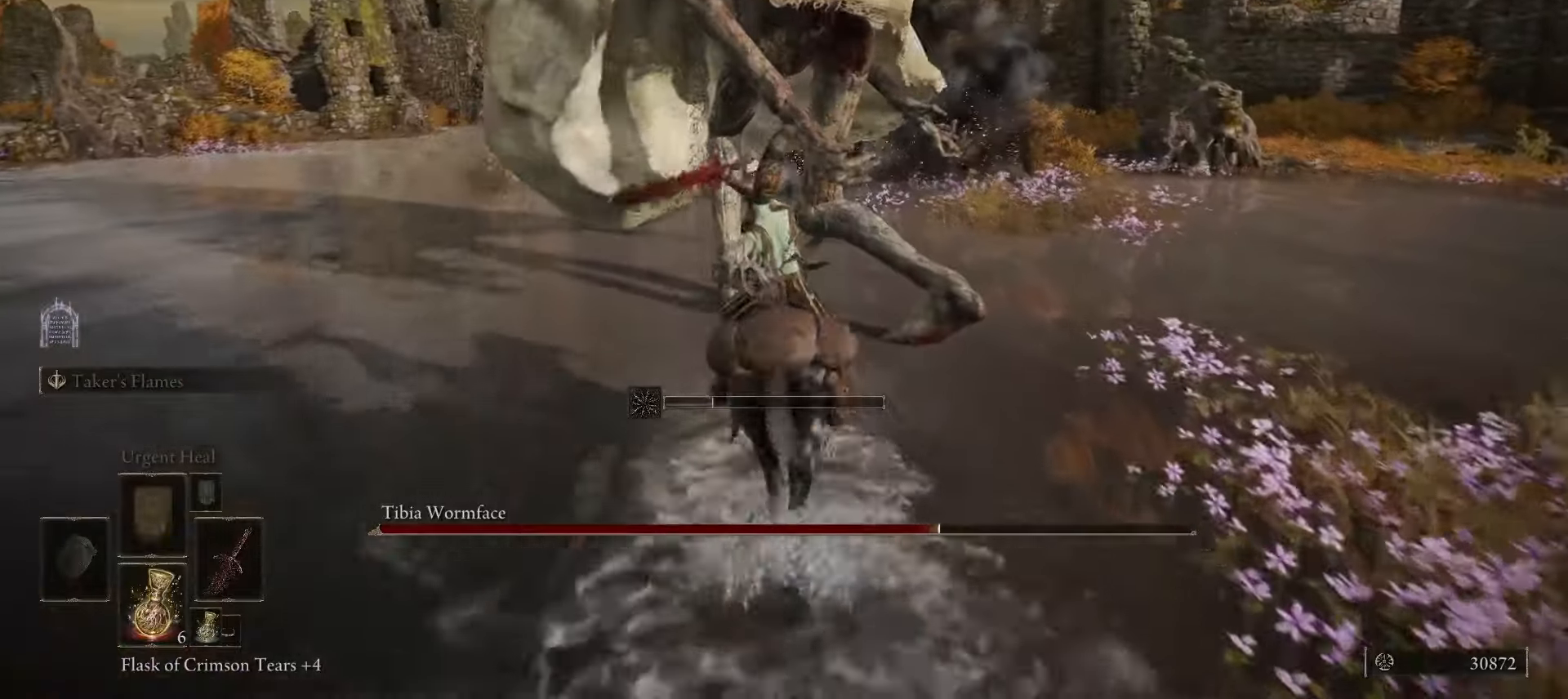
{"keys": [], "mouse": ["left"], "events": [[233, "w", "up"], [467, "mouse_left", "down"]]}
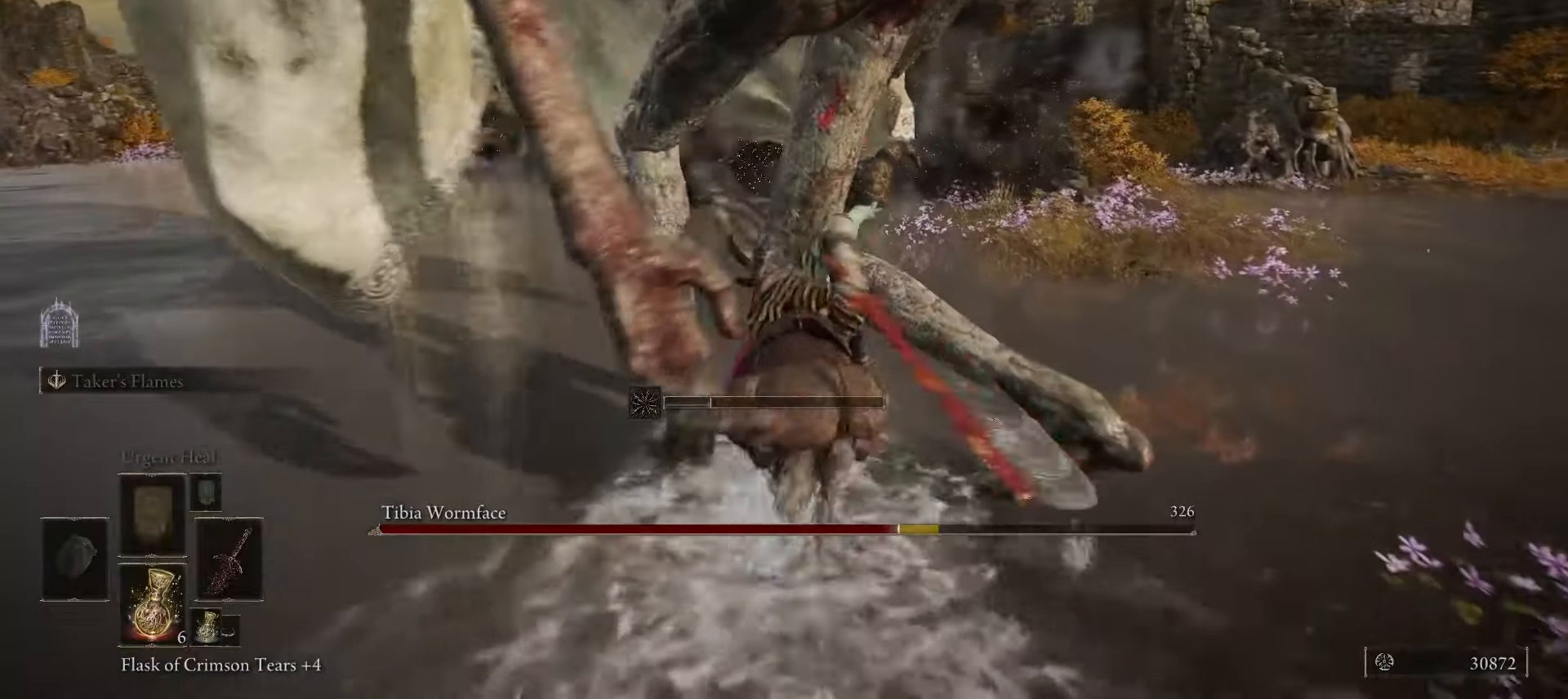
{"keys": [], "mouse": [], "events": [[17, "mouse_left", "up"]]}
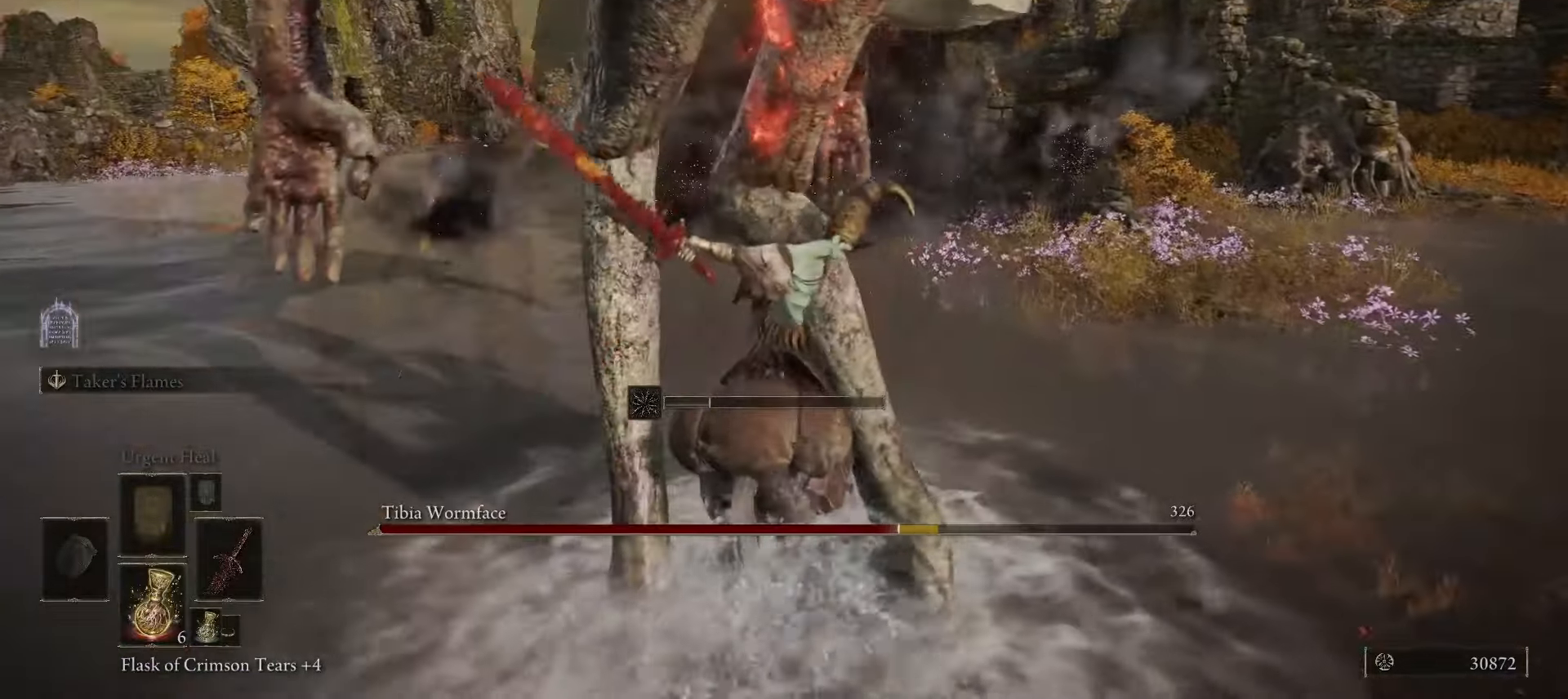
{"keys": [], "mouse": [], "events": []}
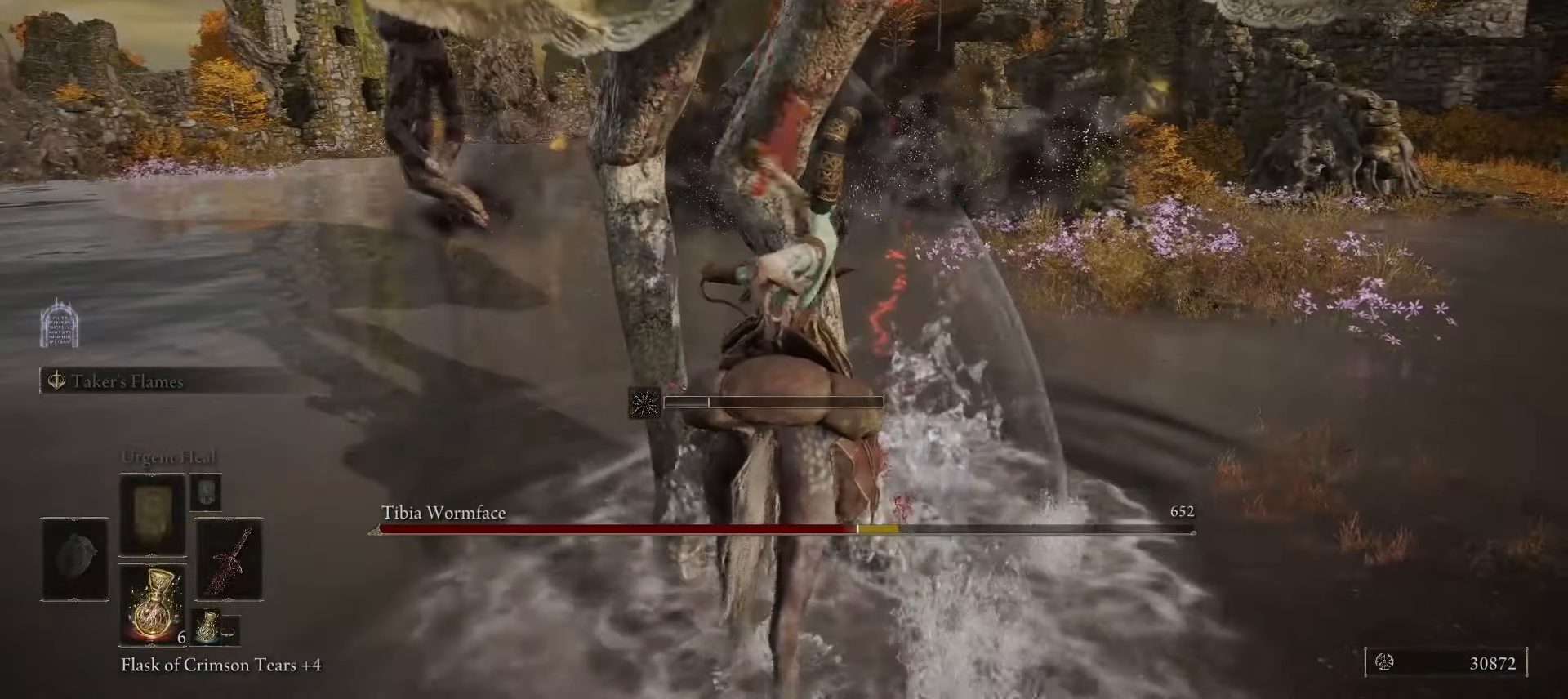
{"keys": [], "mouse": [], "events": [[100, "mouse_left", "down"], [150, "mouse_left", "up"], [333, "a", "down"], [483, "a", "up"]]}
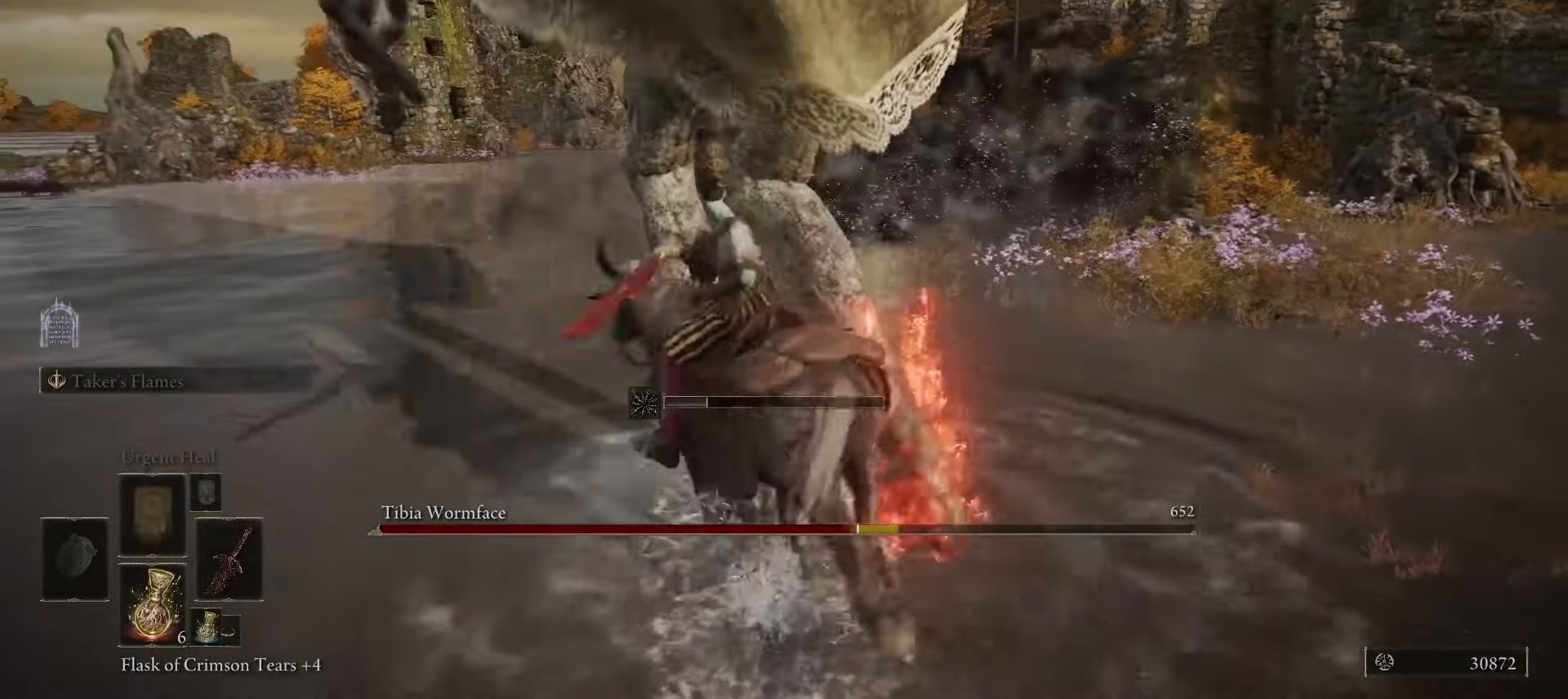
{"keys": ["d"], "mouse": [], "events": [[350, "d", "down"]]}
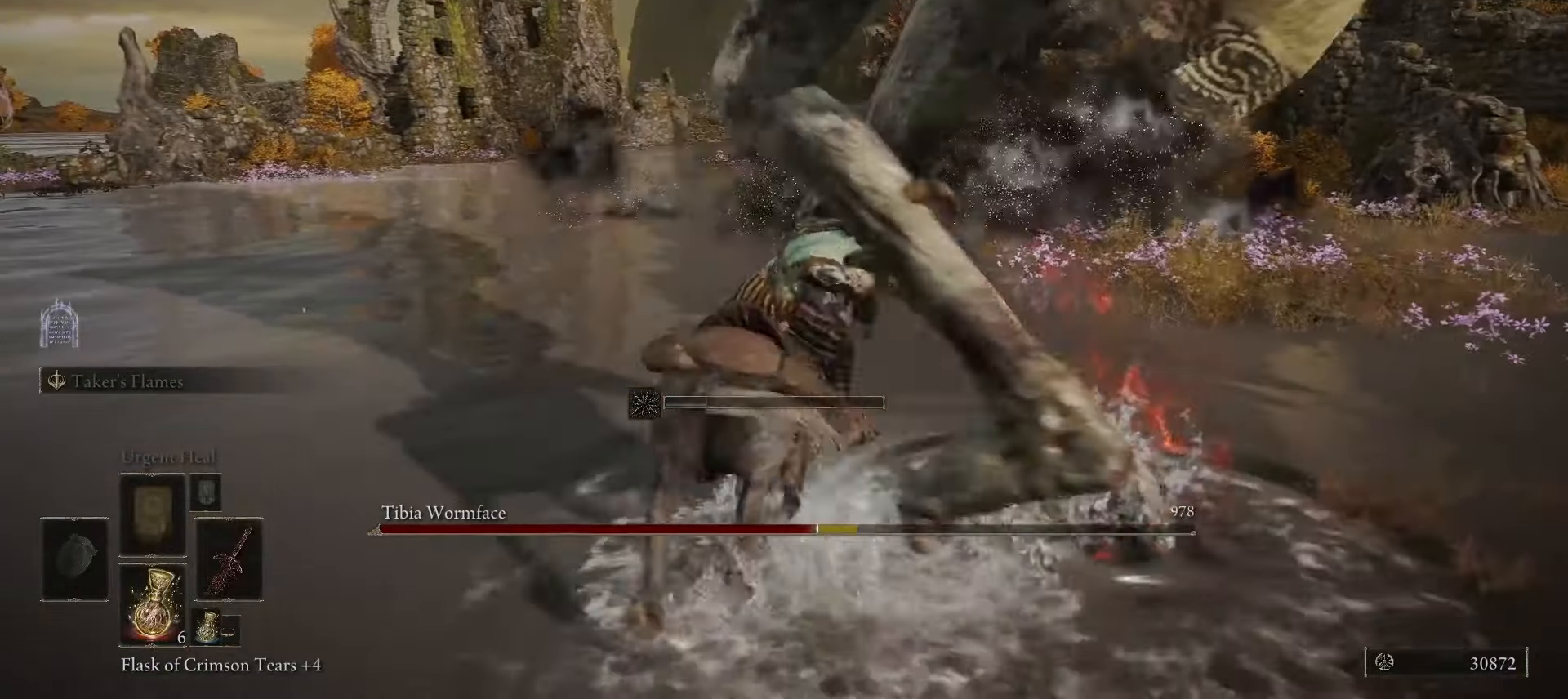
{"keys": ["d", "s"], "mouse": [], "events": [[17, "s", "down"], [317, "space", "down"], [450, "space", "up"]]}
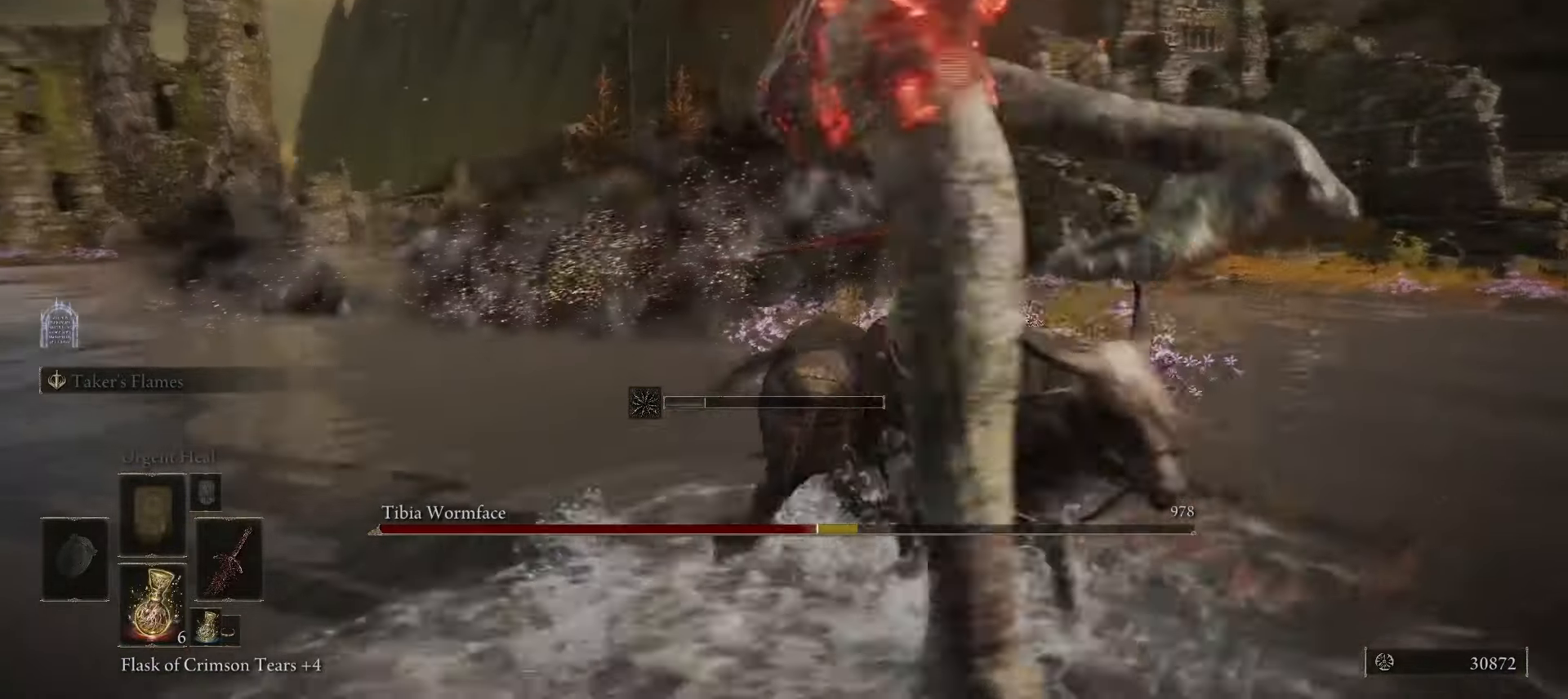
{"keys": ["d", "s"], "mouse": [], "events": [[100, "space", "down"], [200, "space", "up"], [333, "space", "down"], [417, "space", "up"]]}
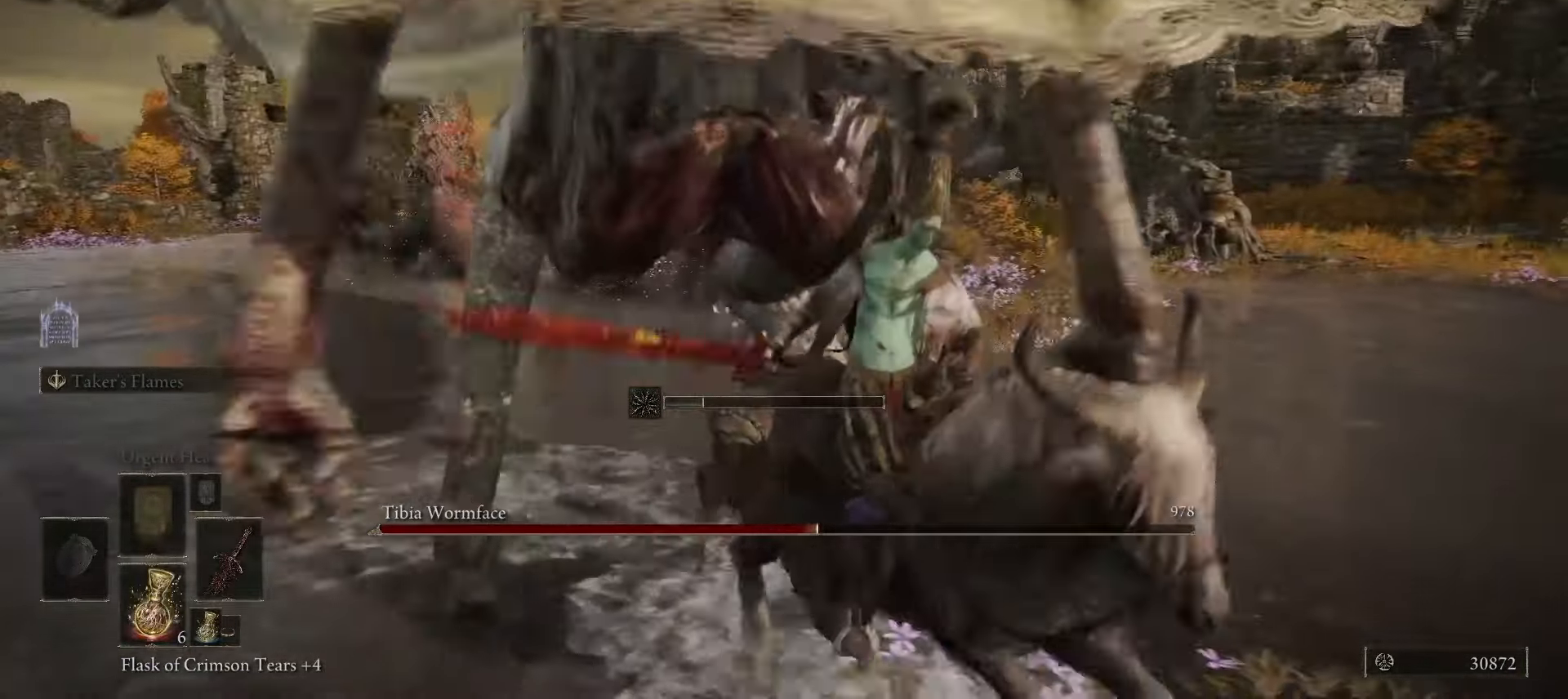
{"keys": [], "mouse": [], "events": [[100, "d", "up"], [217, "s", "up"], [300, "d", "down"], [483, "d", "up"]]}
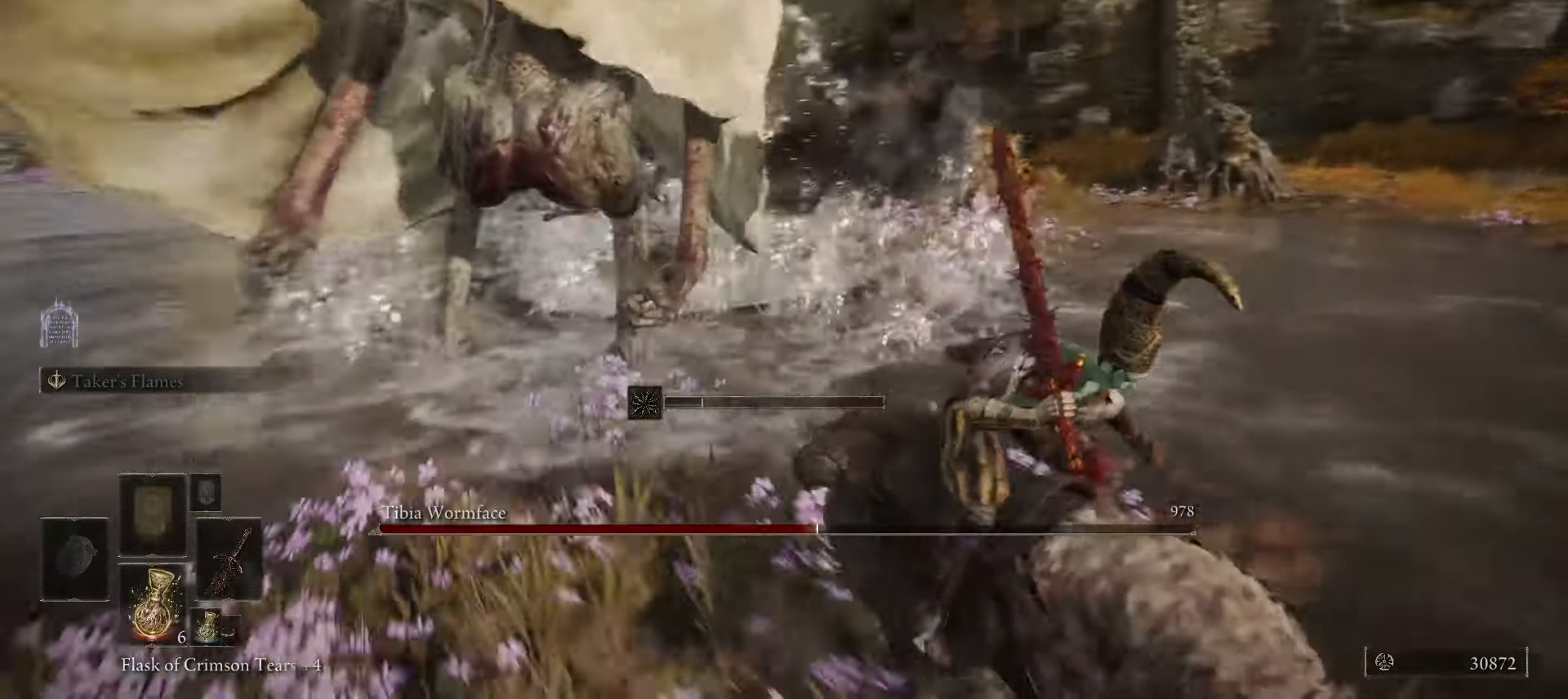
{"keys": ["w"], "mouse": [], "events": [[117, "w", "down"]]}
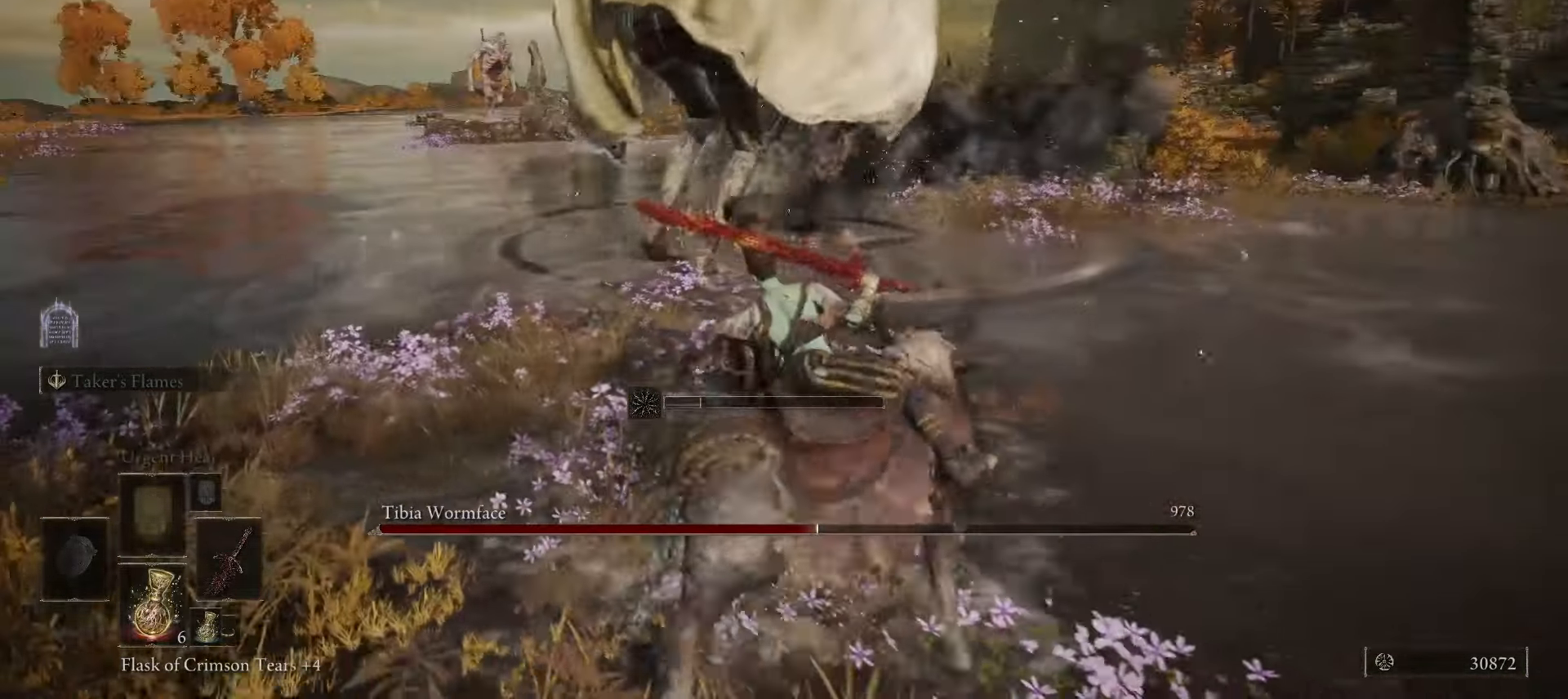
{"keys": ["w"], "mouse": ["right"], "events": [[467, "mouse_right", "down"]]}
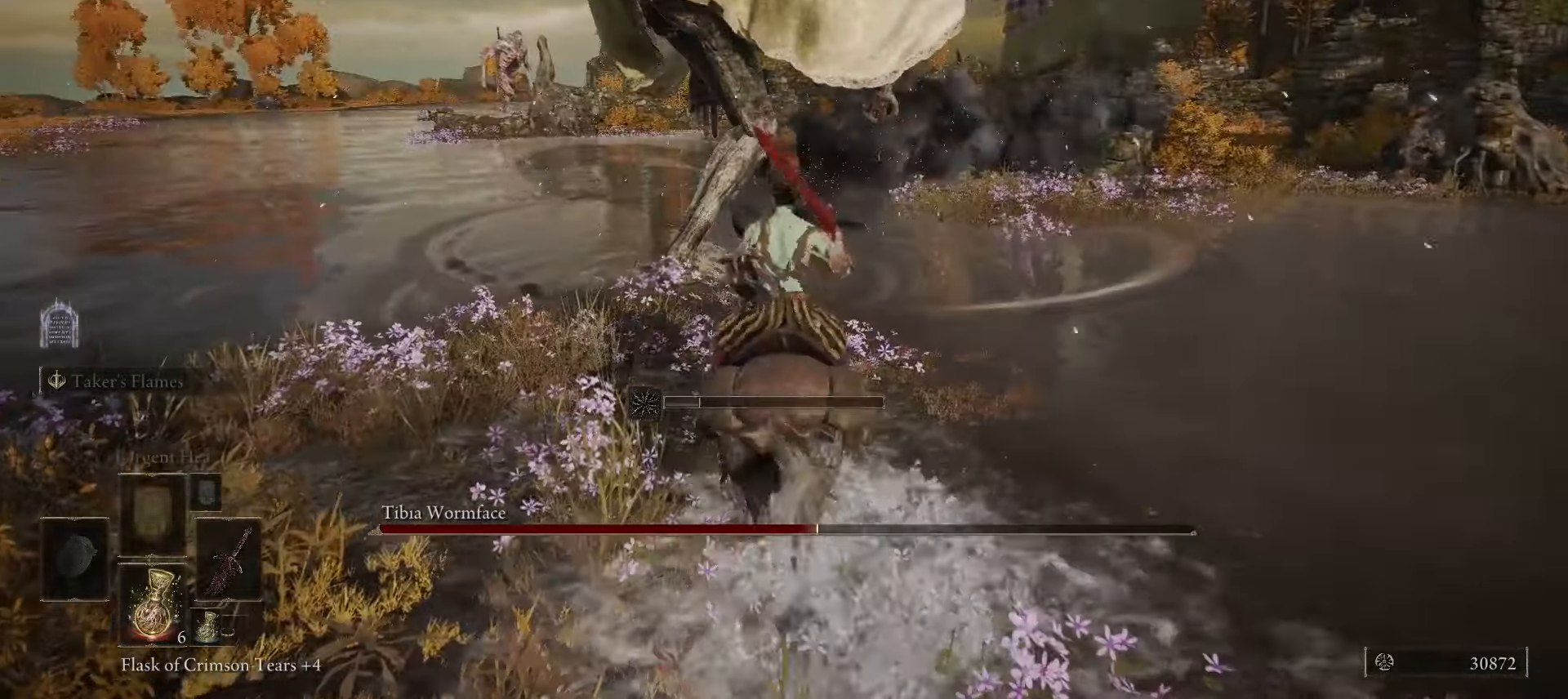
{"keys": ["d", "w"], "mouse": [], "events": [[117, "mouse_right", "up"], [483, "d", "down"]]}
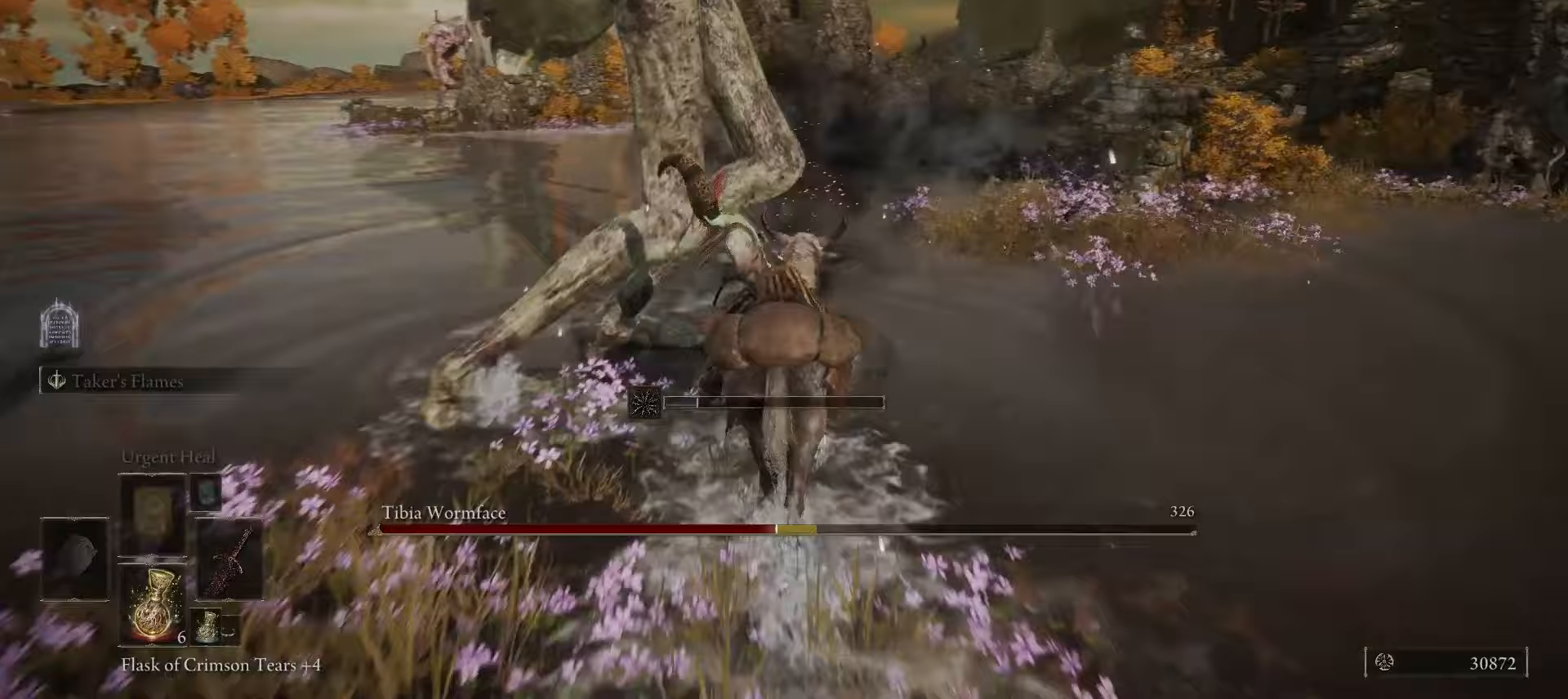
{"keys": ["s"], "mouse": [], "events": [[33, "w", "up"], [167, "s", "down"], [500, "d", "up"]]}
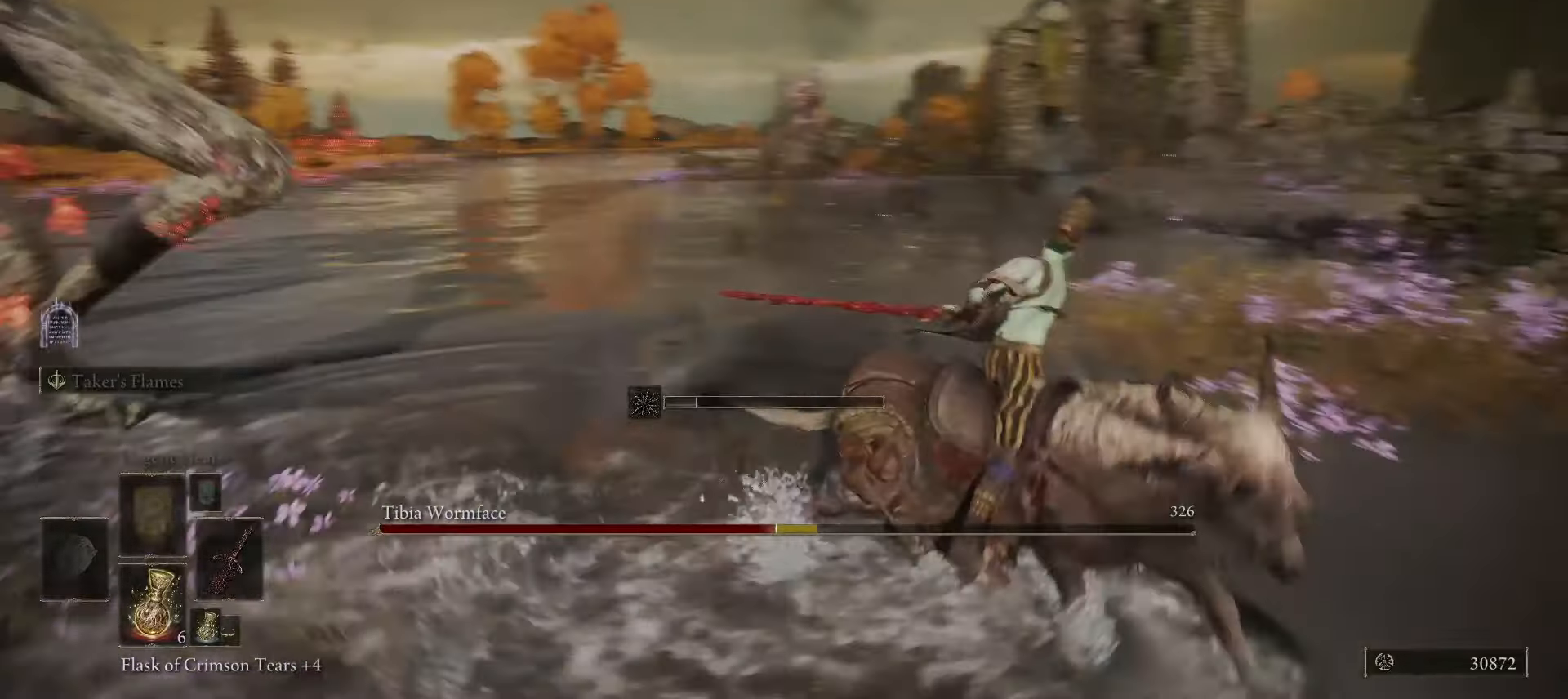
{"keys": ["w"], "mouse": [], "events": [[100, "a", "down"], [133, "s", "up"], [233, "w", "down"], [383, "a", "up"]]}
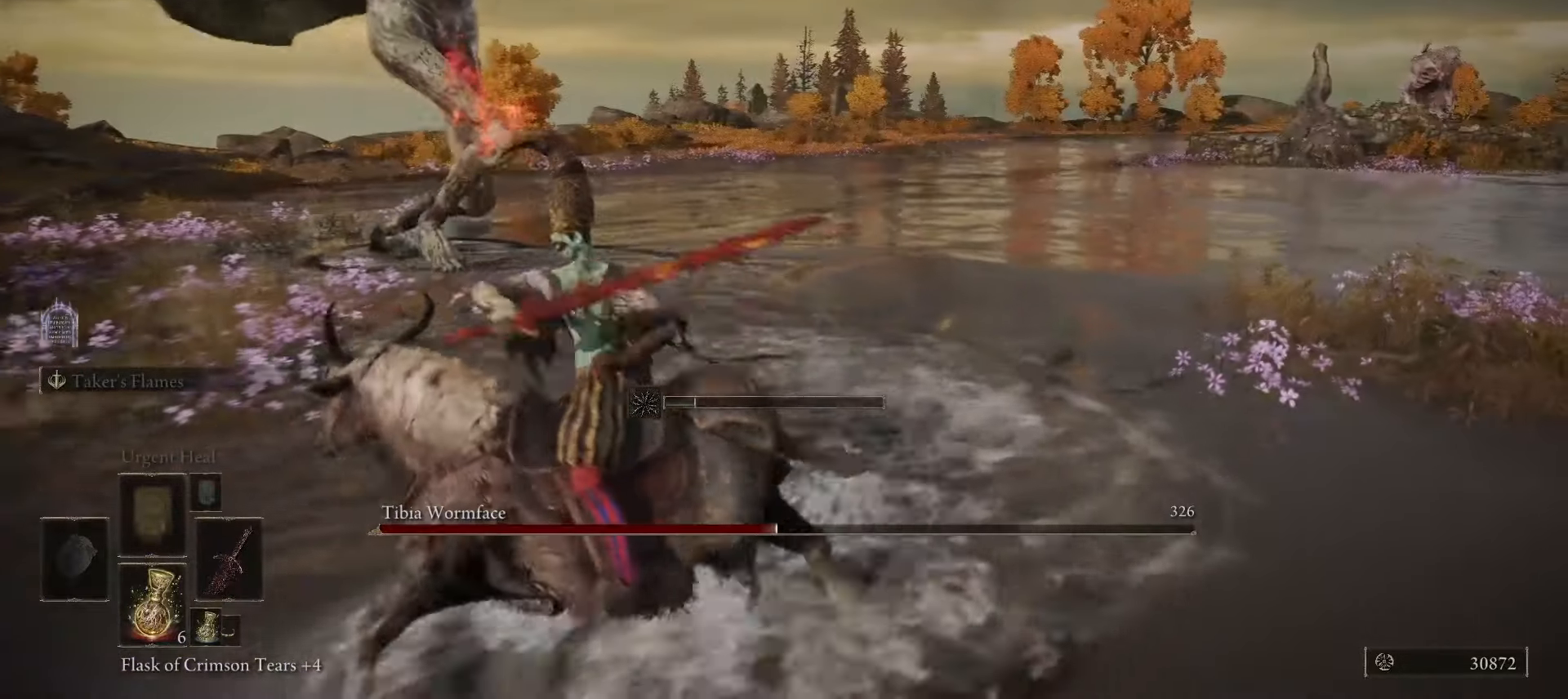
{"keys": ["d", "w"], "mouse": [], "events": [[67, "d", "down"]]}
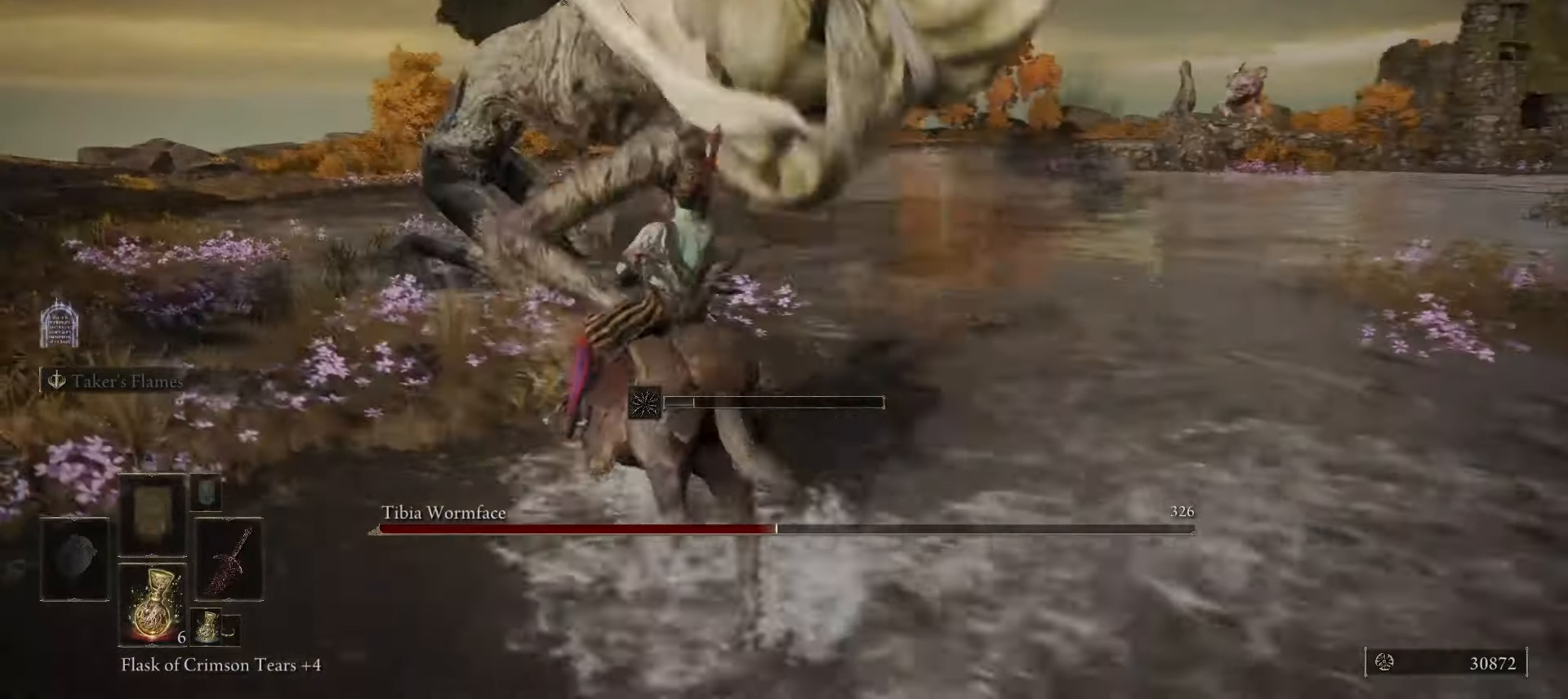
{"keys": [], "mouse": [], "events": [[117, "w", "up"], [400, "d", "up"]]}
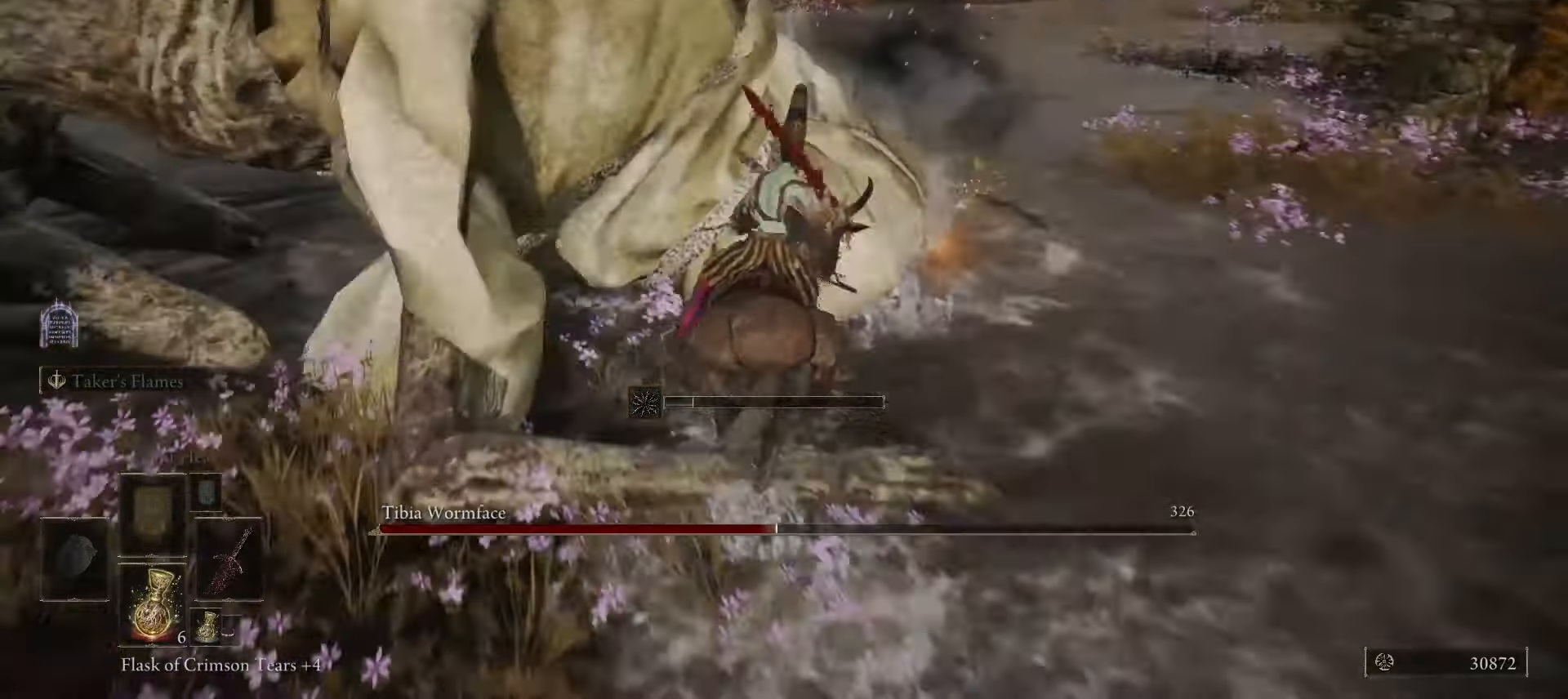
{"keys": [], "mouse": [], "events": [[233, "d", "down"], [233, "w", "down"], [283, "mouse_right", "down"], [333, "mouse_right", "up"], [467, "d", "up"], [467, "w", "up"]]}
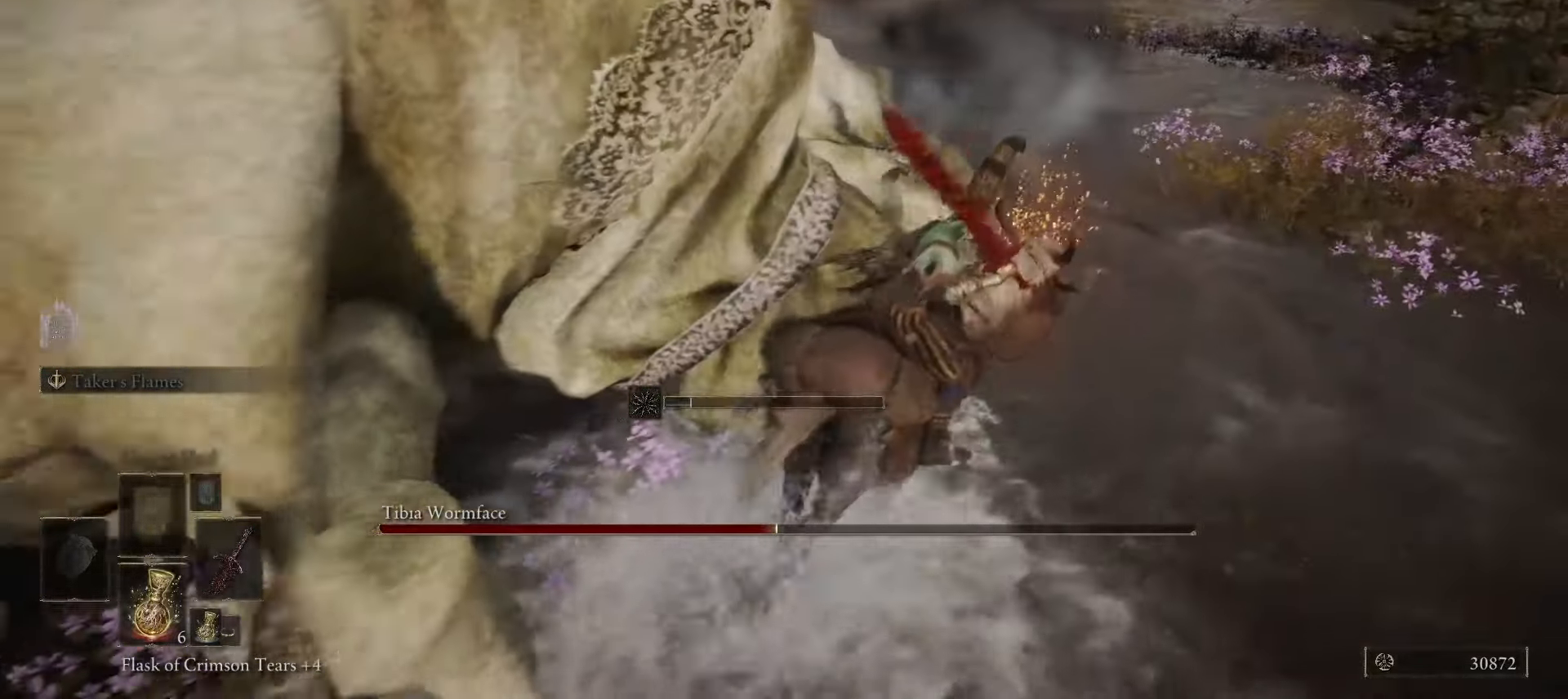
{"keys": [], "mouse": [], "events": [[300, "a", "down"], [300, "w", "down"], [383, "w", "up"], [483, "a", "up"]]}
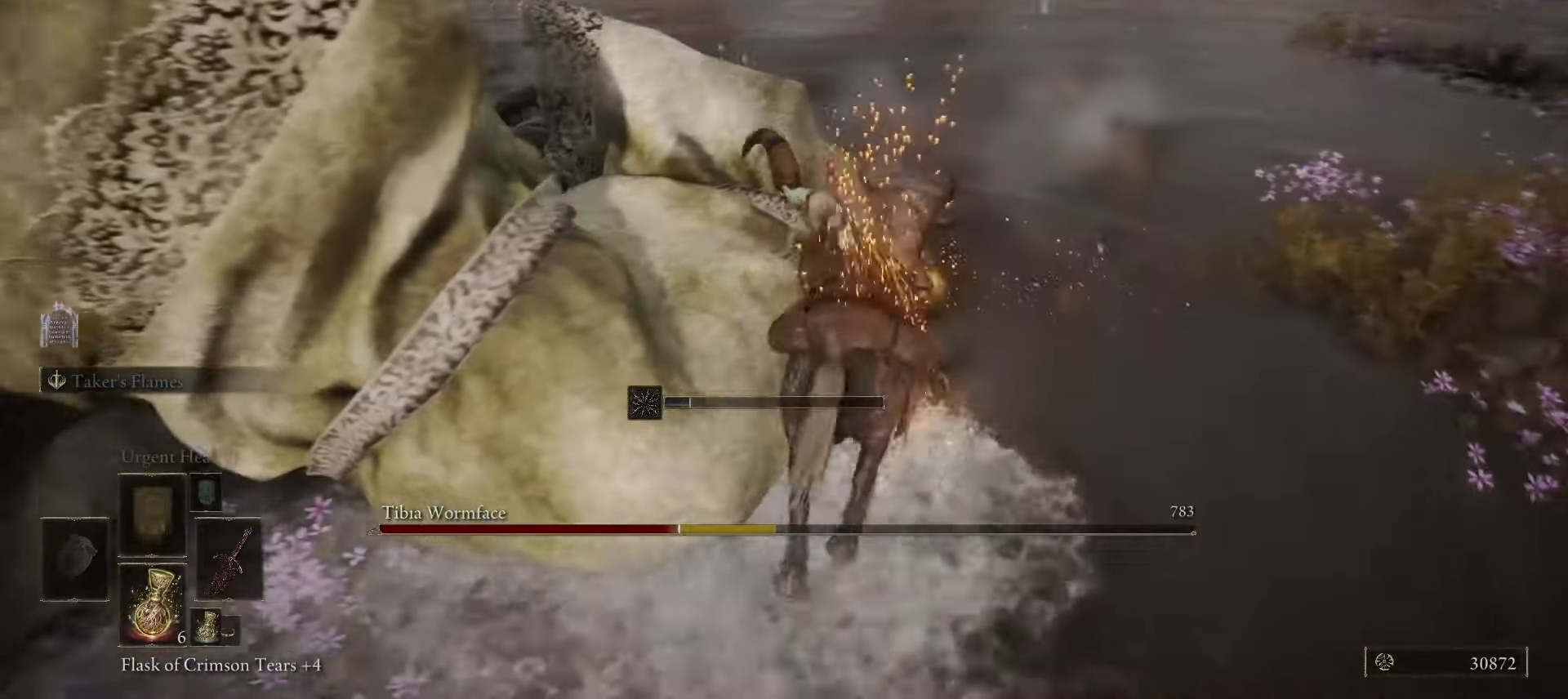
{"keys": ["a", "x"], "mouse": [], "events": [[67, "a", "down"], [267, "x", "down"], [400, "x", "up"], [500, "x", "down"]]}
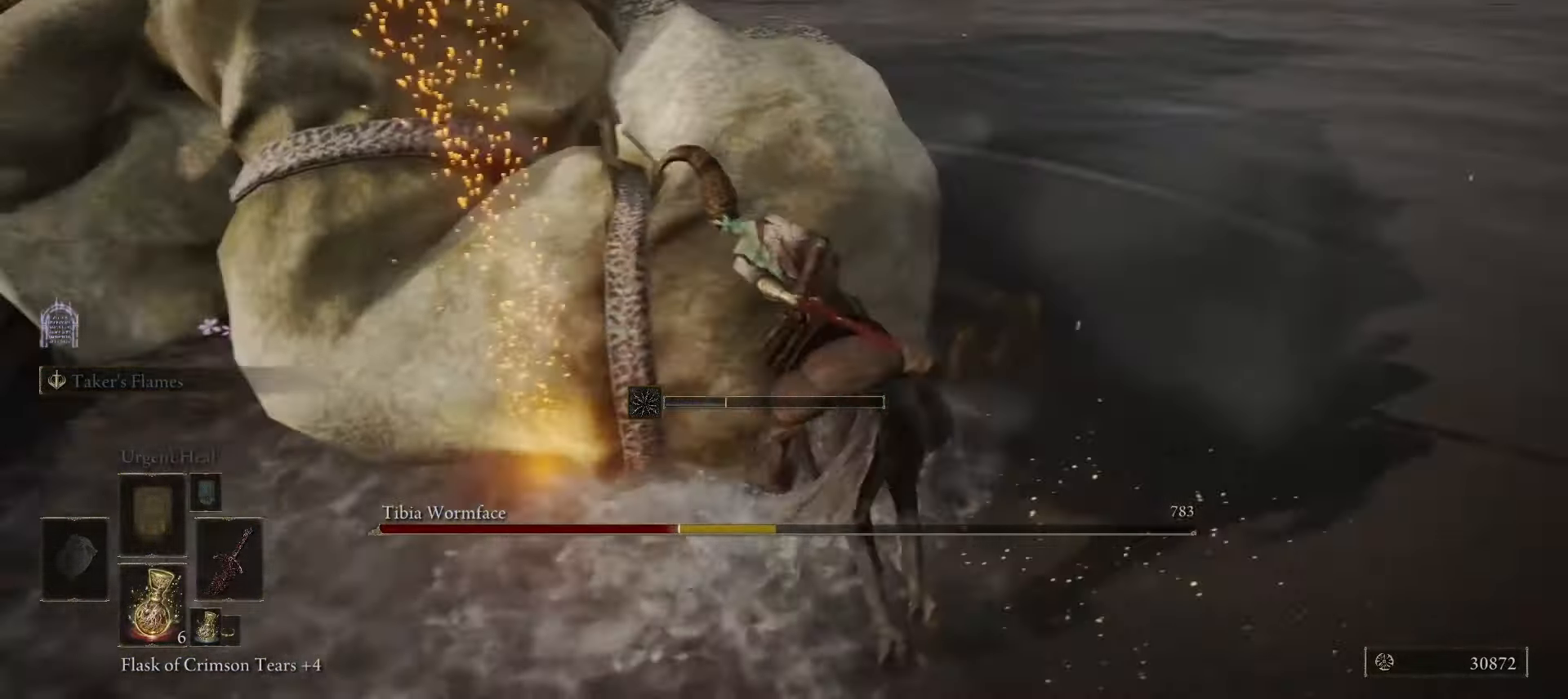
{"keys": ["x"], "mouse": [], "events": [[83, "a", "up"], [83, "x", "up"], [233, "x", "down"], [317, "x", "up"], [417, "x", "down"]]}